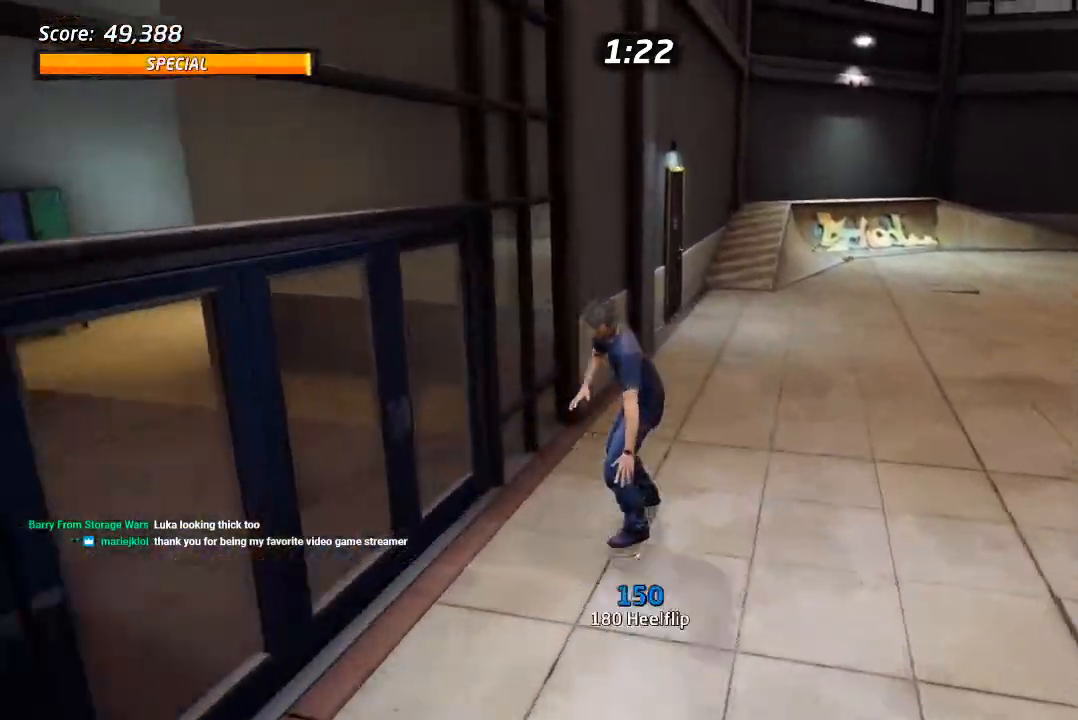
Gameplay with a controller (PlayStation layout); each line is a JSON object with the inputs held at the frame after it (dt_ms = milliseconds from this image to that frame). "events" lists button and stick changes between this image and that frame as [ms after this image, input, new state], when the widget could be followed in between. Not read: TRIANGLE.
{"dt_ms": 500, "buttons": ["CROSS", "DPAD_DOWN", "DPAD_LEFT"], "left_stick": "center", "right_stick": "center", "events": [[350, "DPAD_LEFT", "down"], [350, "DPAD_RIGHT", "up"]]}
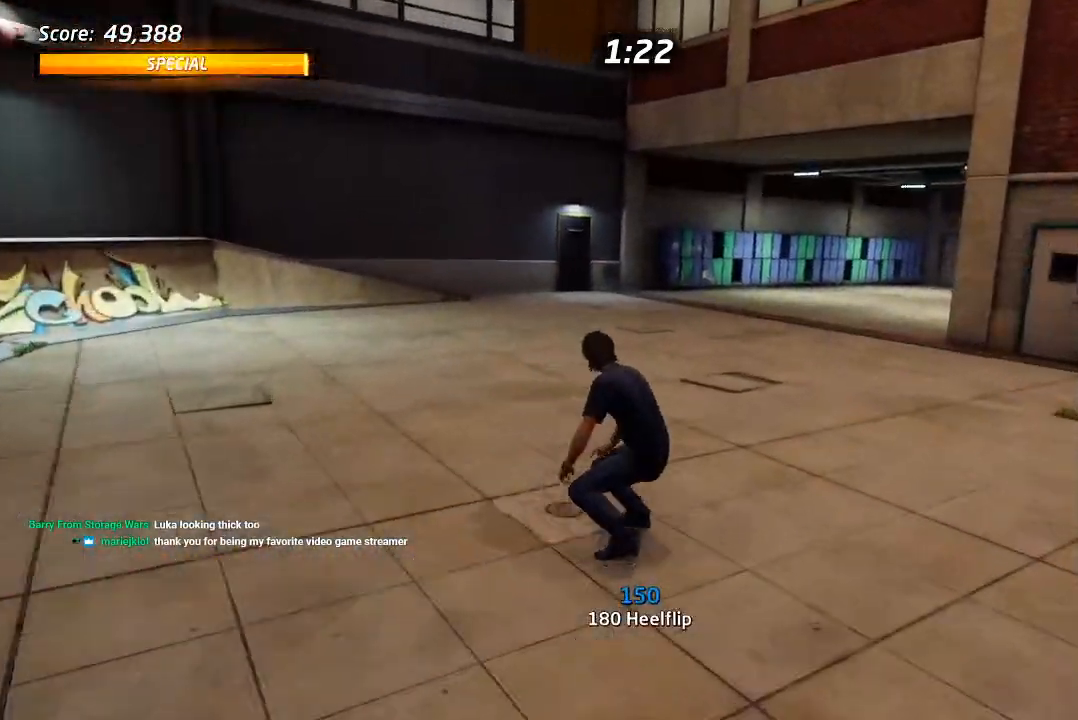
{"dt_ms": 500, "buttons": ["CROSS", "L1", "DPAD_DOWN", "DPAD_RIGHT"], "left_stick": "center", "right_stick": "center", "events": [[133, "DPAD_LEFT", "up"], [383, "DPAD_RIGHT", "down"], [450, "L1", "down"]]}
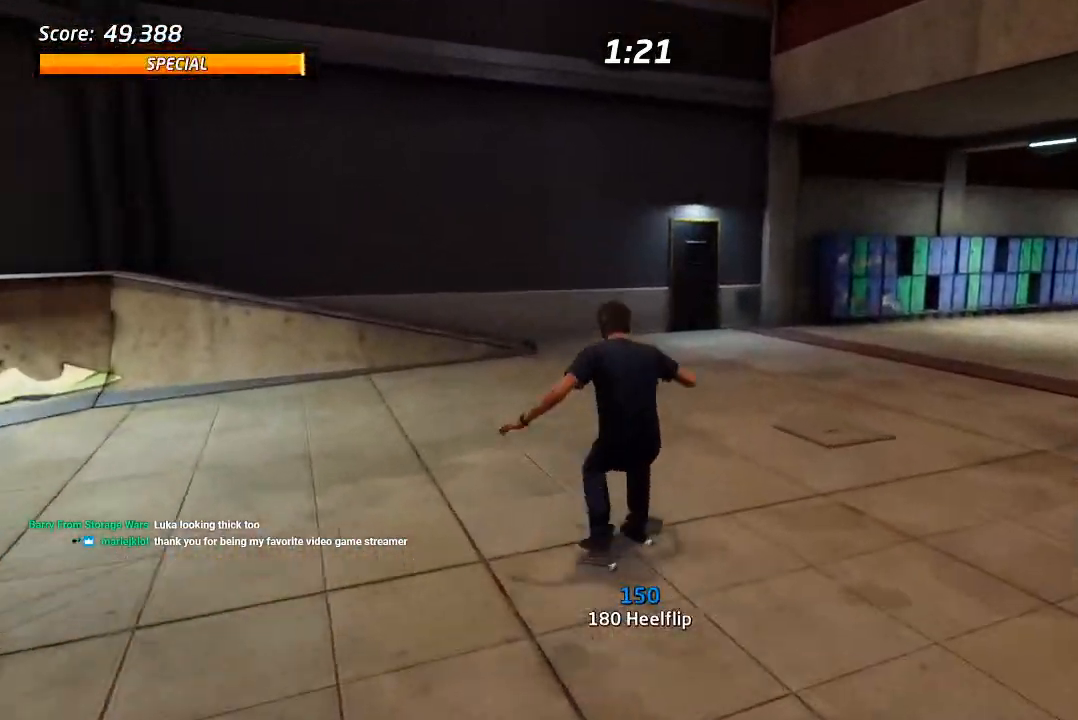
{"dt_ms": 500, "buttons": ["L1", "DPAD_LEFT"], "left_stick": "center", "right_stick": "down-right", "events": [[267, "CROSS", "up"], [350, "DPAD_RIGHT", "up"], [383, "DPAD_LEFT", "down"], [483, "DPAD_DOWN", "up"], [500, "right_stick", "down-right"]]}
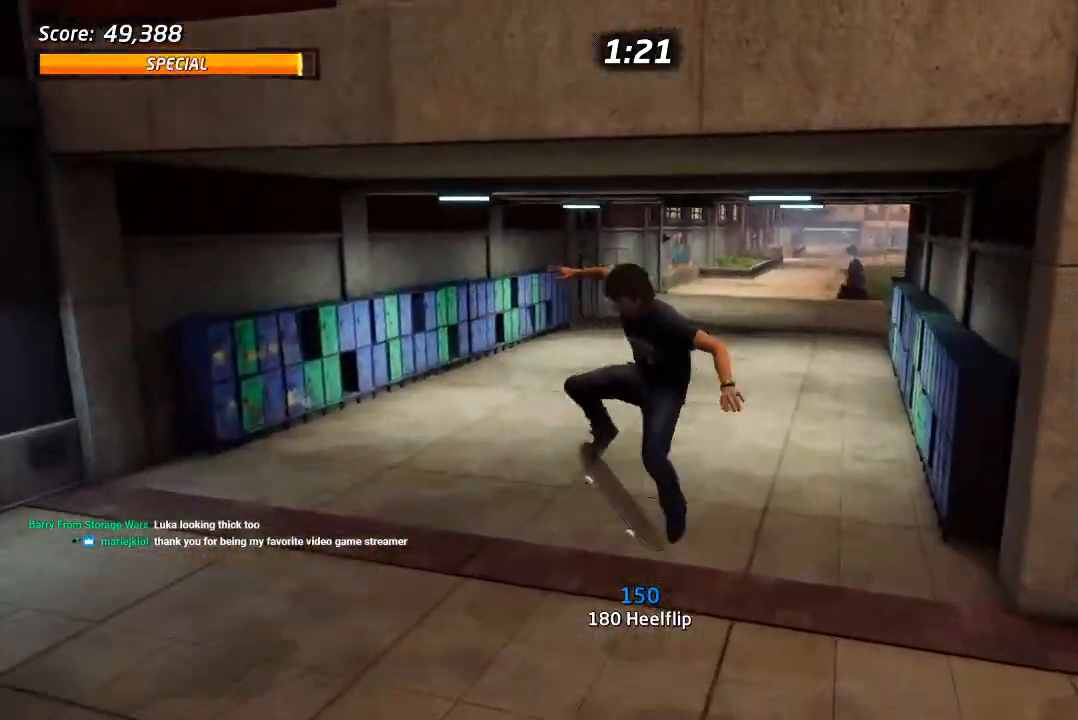
{"dt_ms": 500, "buttons": ["DPAD_DOWN", "DPAD_LEFT"], "left_stick": "center", "right_stick": "center", "events": [[117, "DPAD_LEFT", "up"], [183, "L1", "up"], [367, "DPAD_LEFT", "down"], [383, "DPAD_DOWN", "down"], [467, "right_stick", "center"]]}
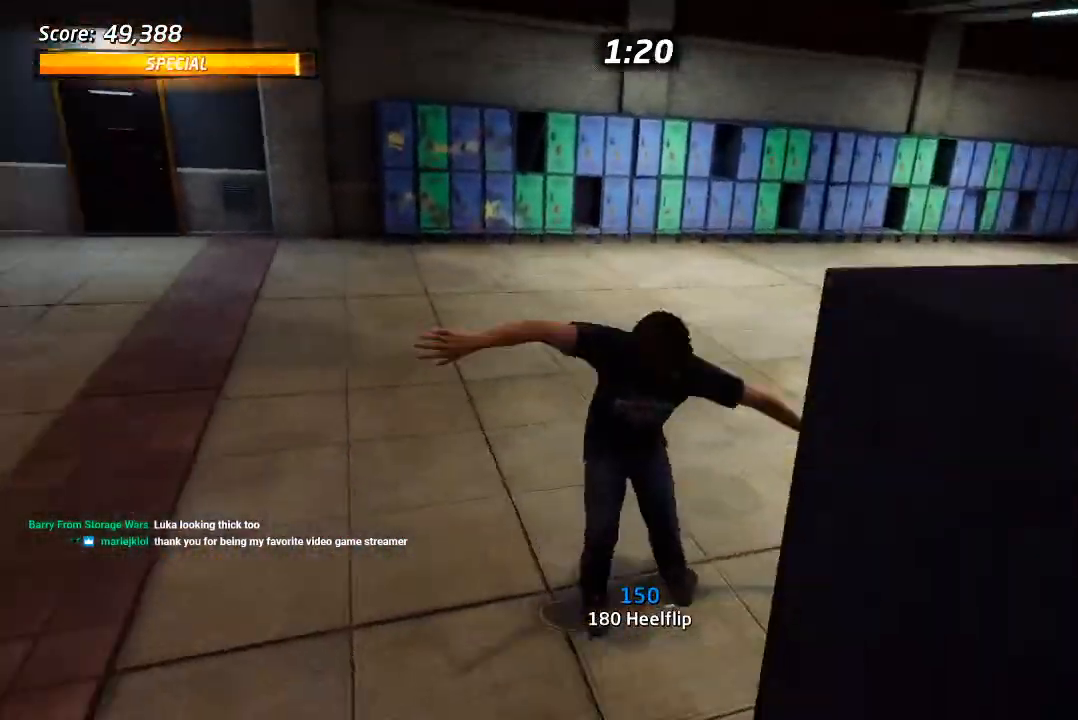
{"dt_ms": 500, "buttons": ["CROSS", "DPAD_DOWN", "DPAD_LEFT"], "left_stick": "center", "right_stick": "center", "events": [[50, "CROSS", "down"], [83, "R2", "down"], [283, "R2", "up"]]}
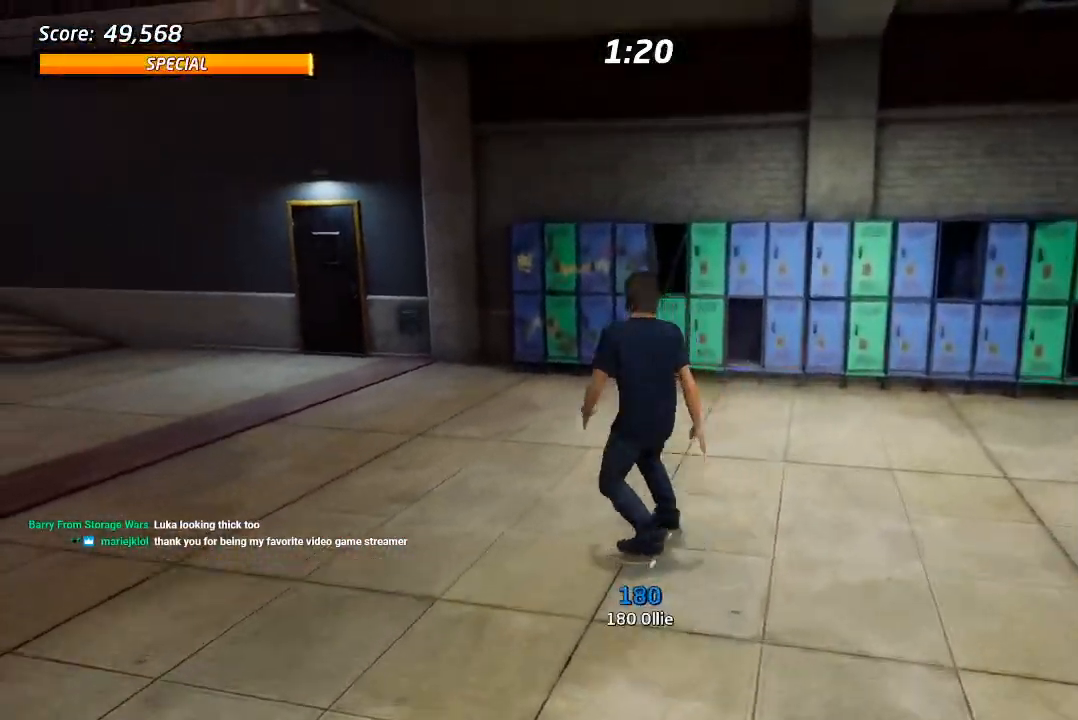
{"dt_ms": 500, "buttons": ["CROSS", "DPAD_LEFT"], "left_stick": "center", "right_stick": "center", "events": [[117, "DPAD_DOWN", "up"], [233, "DPAD_LEFT", "up"], [450, "DPAD_LEFT", "down"]]}
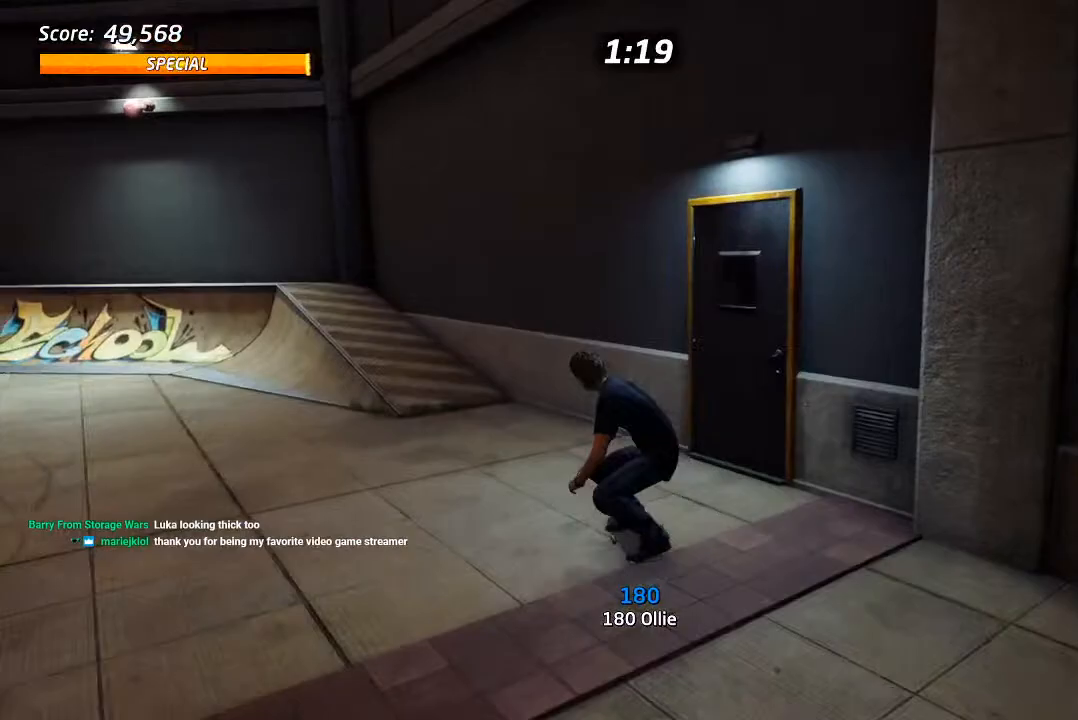
{"dt_ms": 500, "buttons": ["DPAD_DOWN"], "left_stick": "center", "right_stick": "center", "events": [[50, "DPAD_LEFT", "up"], [183, "DPAD_LEFT", "down"], [267, "DPAD_LEFT", "up"], [300, "CROSS", "up"], [300, "DPAD_DOWN", "down"]]}
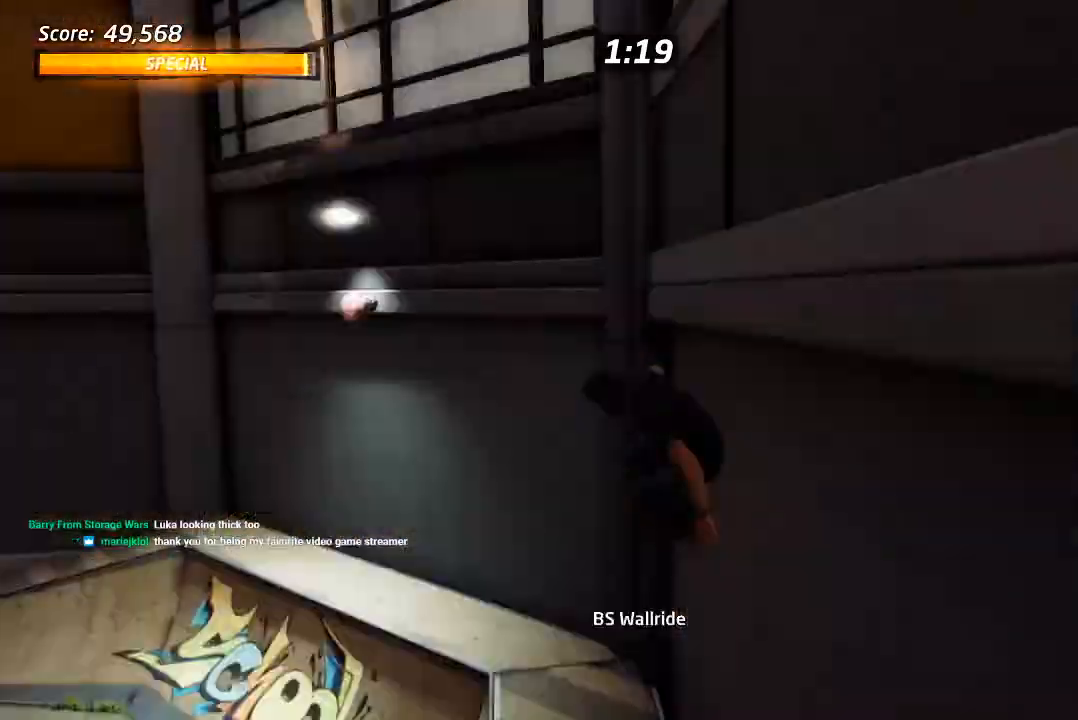
{"dt_ms": 500, "buttons": [], "left_stick": "center", "right_stick": "center", "events": [[17, "DPAD_DOWN", "up"]]}
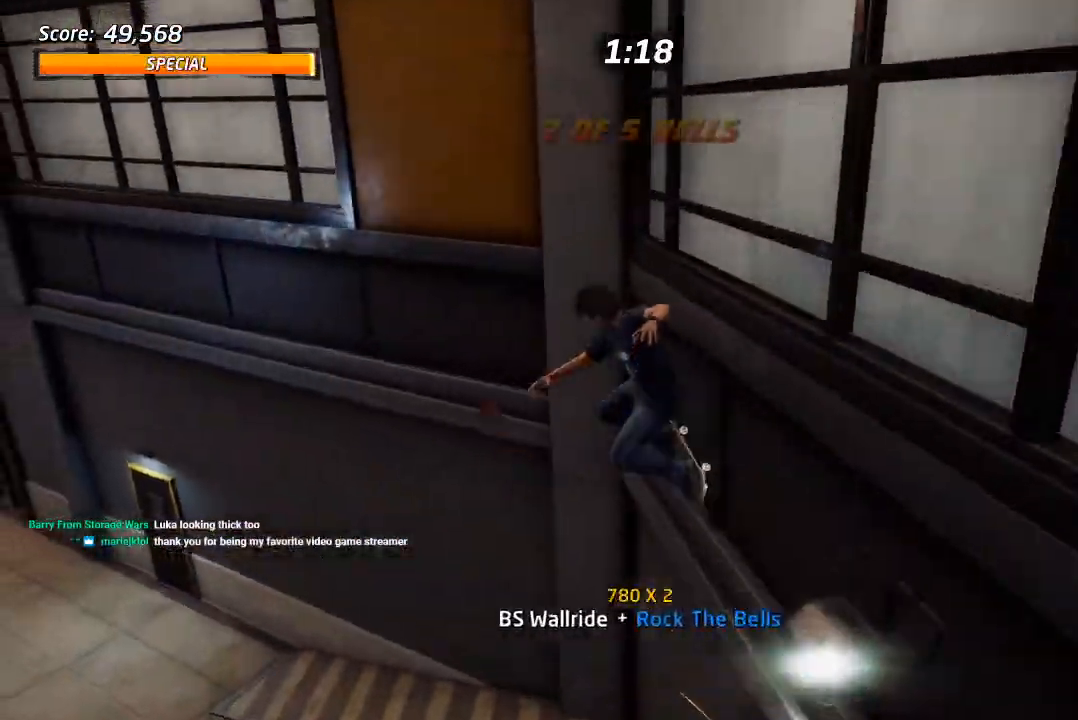
{"dt_ms": 500, "buttons": ["CROSS"], "left_stick": "center", "right_stick": "center", "events": [[267, "CROSS", "down"]]}
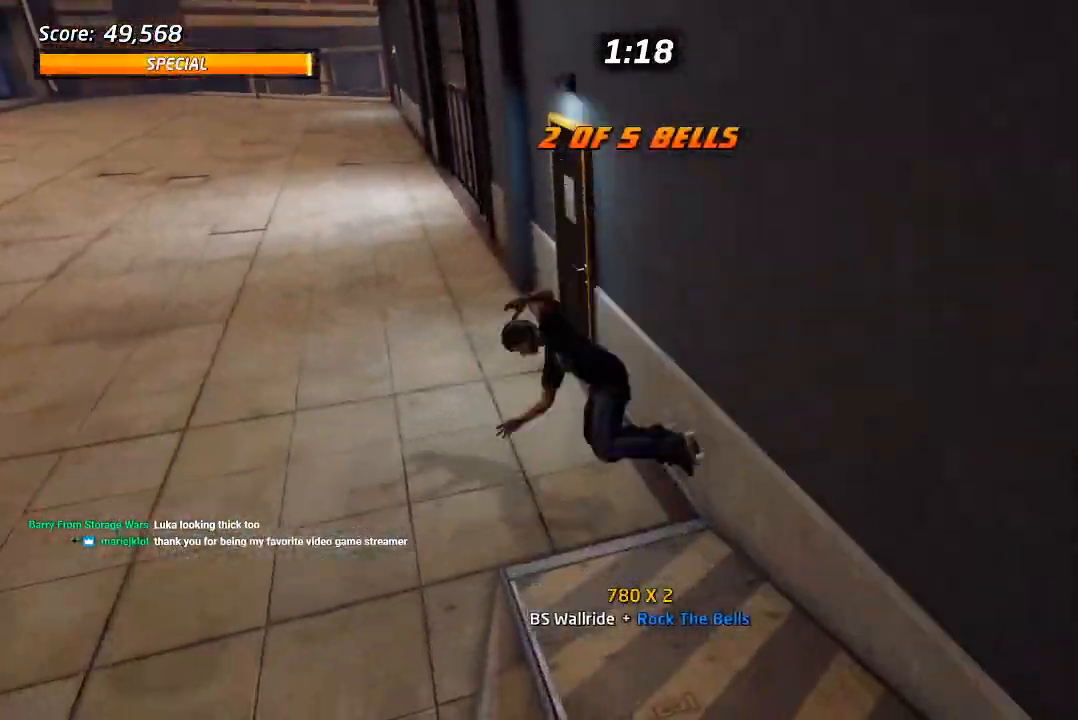
{"dt_ms": 500, "buttons": ["CROSS", "L1"], "left_stick": "center", "right_stick": "center", "events": [[100, "DPAD_LEFT", "down"], [117, "DPAD_UP", "down"], [167, "CROSS", "up"], [167, "L1", "down"], [167, "SQUARE", "down"], [350, "DPAD_LEFT", "up"], [367, "DPAD_UP", "up"], [467, "CROSS", "down"], [483, "SQUARE", "up"]]}
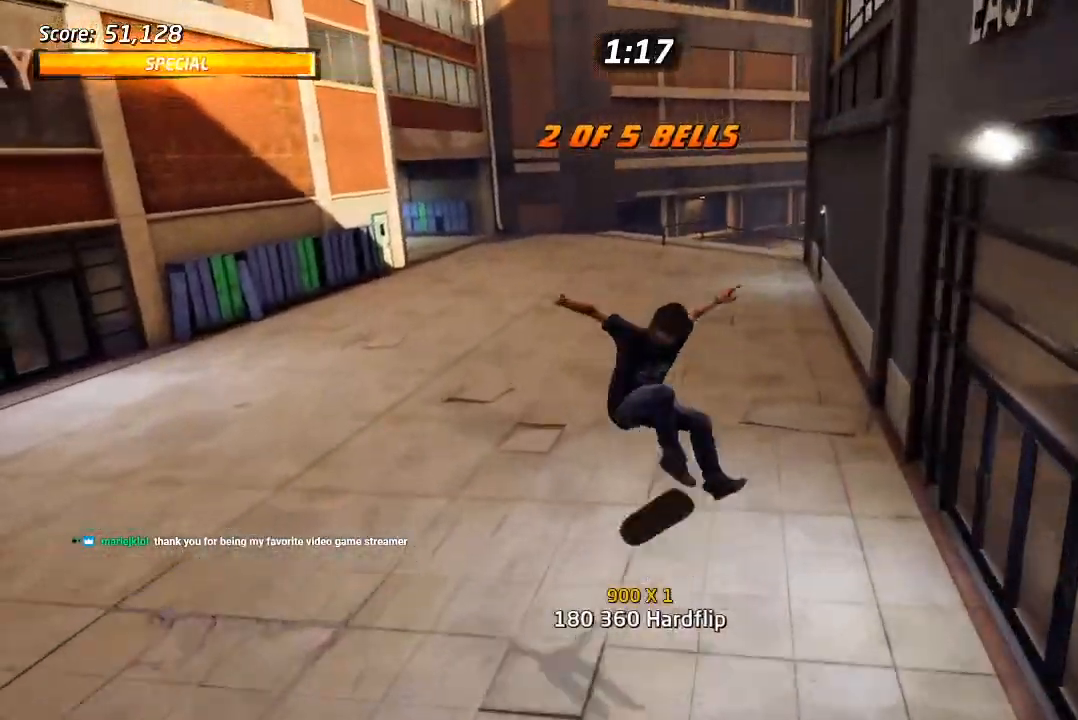
{"dt_ms": 500, "buttons": ["SQUARE", "L1", "DPAD_UP", "DPAD_RIGHT"], "left_stick": "center", "right_stick": "center", "events": [[33, "DPAD_DOWN", "down"], [50, "L1", "up"], [133, "DPAD_DOWN", "up"], [217, "DPAD_UP", "down"], [400, "DPAD_RIGHT", "down"], [450, "CROSS", "up"], [450, "L1", "down"], [450, "SQUARE", "down"]]}
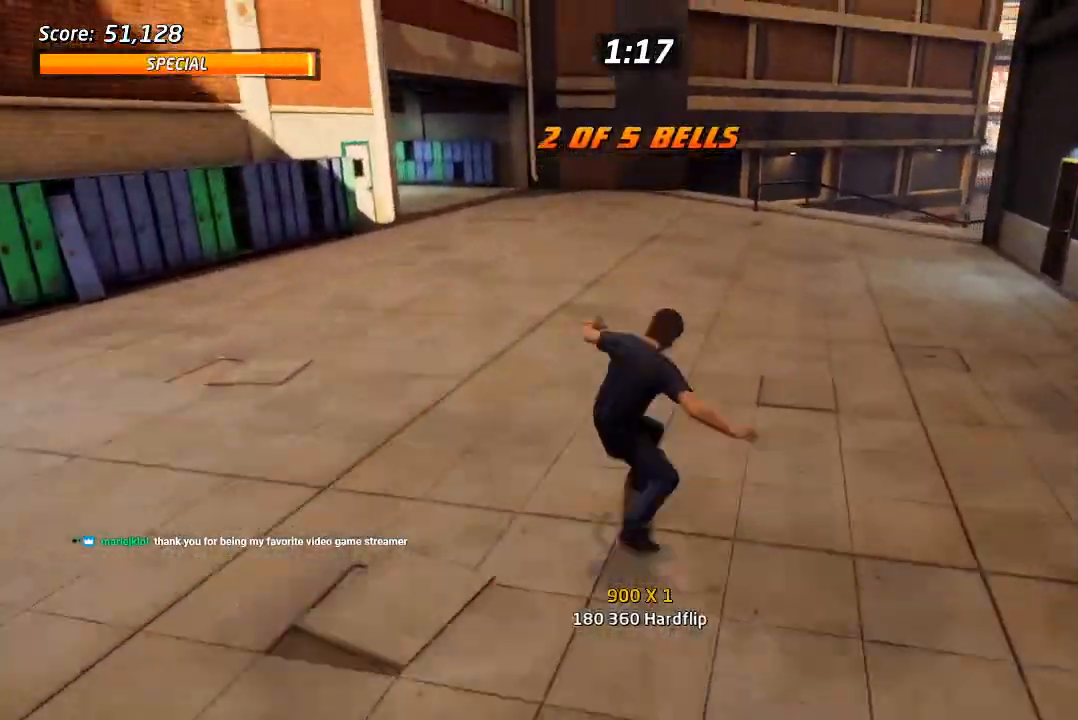
{"dt_ms": 1000, "buttons": ["CROSS", "DPAD_DOWN", "DPAD_RIGHT"], "left_stick": "center", "right_stick": "center", "events": [[17, "SQUARE", "up"], [83, "SQUARE", "down"], [117, "DPAD_RIGHT", "up"], [133, "DPAD_UP", "up"], [250, "SQUARE", "up"], [267, "CROSS", "down"], [267, "DPAD_DOWN", "down"], [367, "DPAD_DOWN", "up"], [367, "L1", "up"], [450, "DPAD_UP", "down"], [517, "DPAD_UP", "up"], [567, "DPAD_DOWN", "down"], [700, "DPAD_DOWN", "up"], [850, "DPAD_RIGHT", "down"], [917, "DPAD_DOWN", "down"]]}
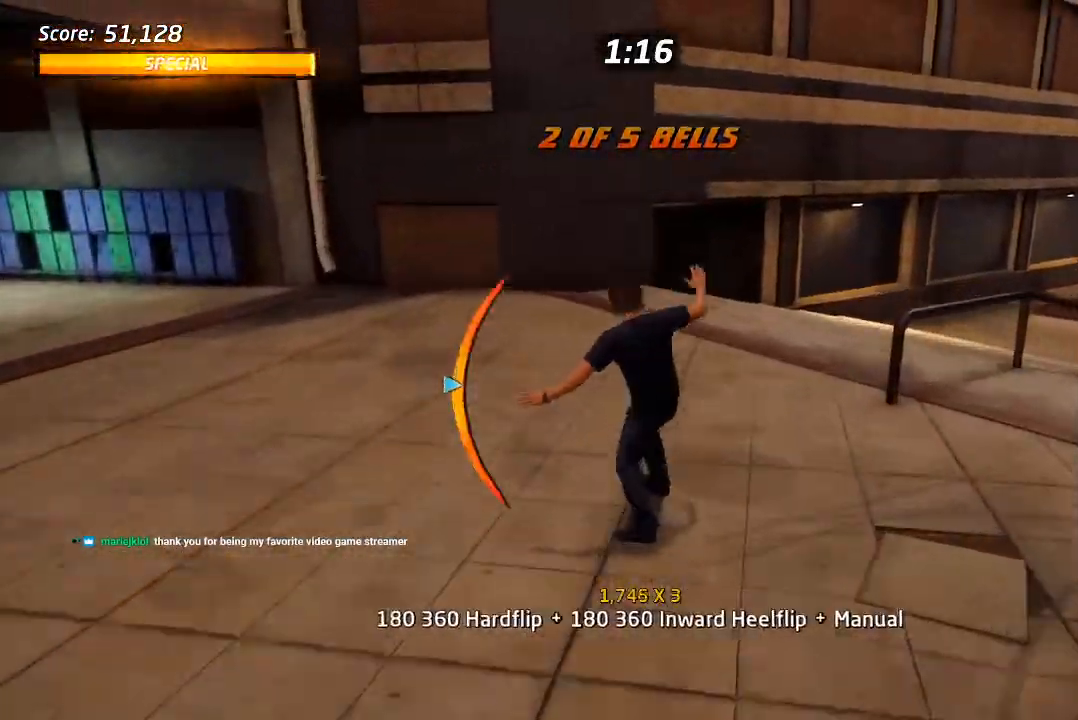
{"dt_ms": 500, "buttons": ["CROSS"], "left_stick": "center", "right_stick": "center", "events": [[150, "CROSS", "up"], [217, "DPAD_DOWN", "up"], [267, "DPAD_RIGHT", "up"], [433, "CROSS", "down"]]}
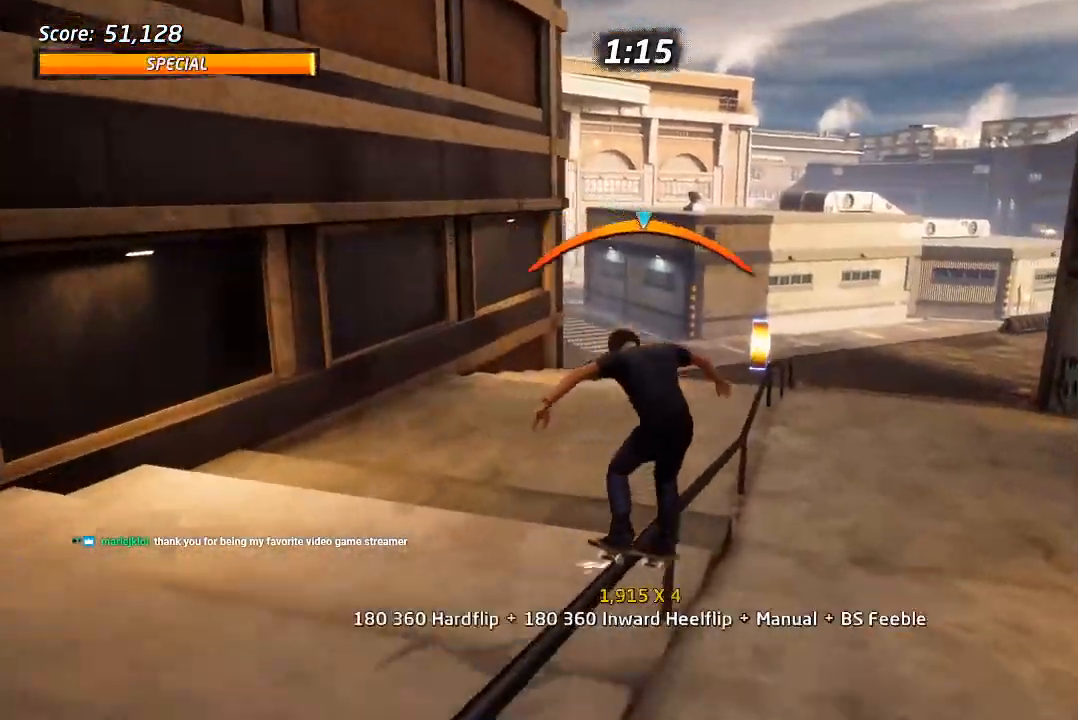
{"dt_ms": 500, "buttons": ["CROSS"], "left_stick": "center", "right_stick": "center", "events": [[17, "DPAD_LEFT", "down"], [33, "DPAD_UP", "down"], [117, "DPAD_LEFT", "up"], [117, "DPAD_UP", "up"], [133, "SQUARE", "down"], [283, "DPAD_RIGHT", "down"], [317, "SQUARE", "up"], [433, "DPAD_RIGHT", "up"]]}
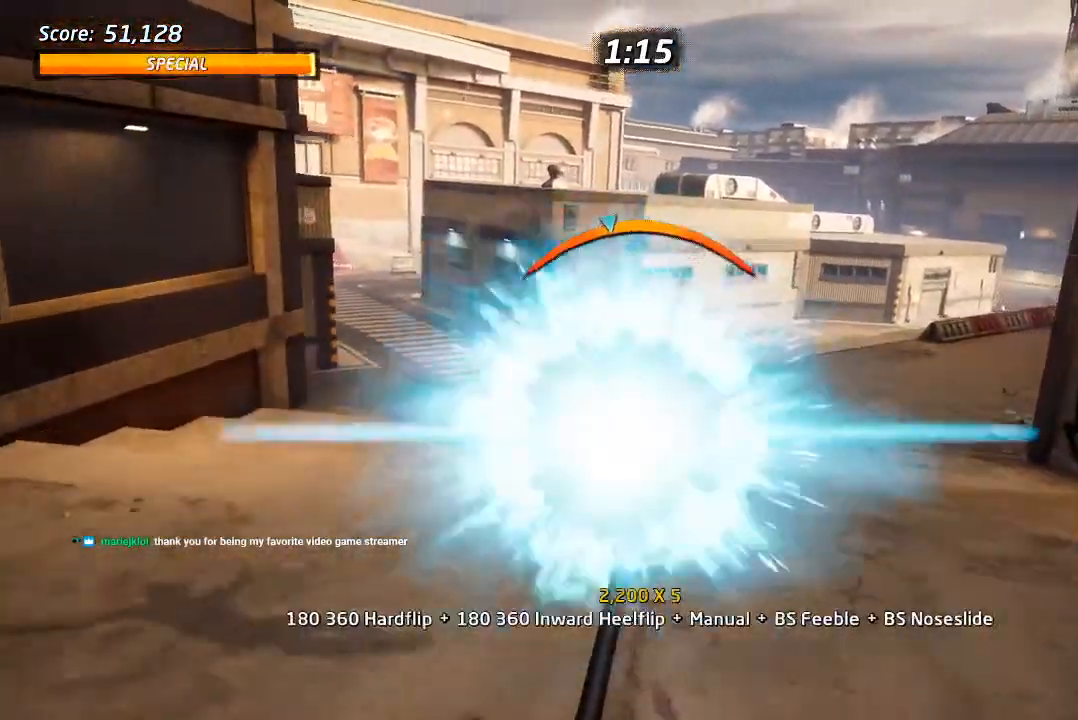
{"dt_ms": 500, "buttons": ["CROSS", "DPAD_UP", "DPAD_RIGHT"], "left_stick": "center", "right_stick": "center", "events": [[467, "DPAD_RIGHT", "down"], [467, "DPAD_UP", "down"]]}
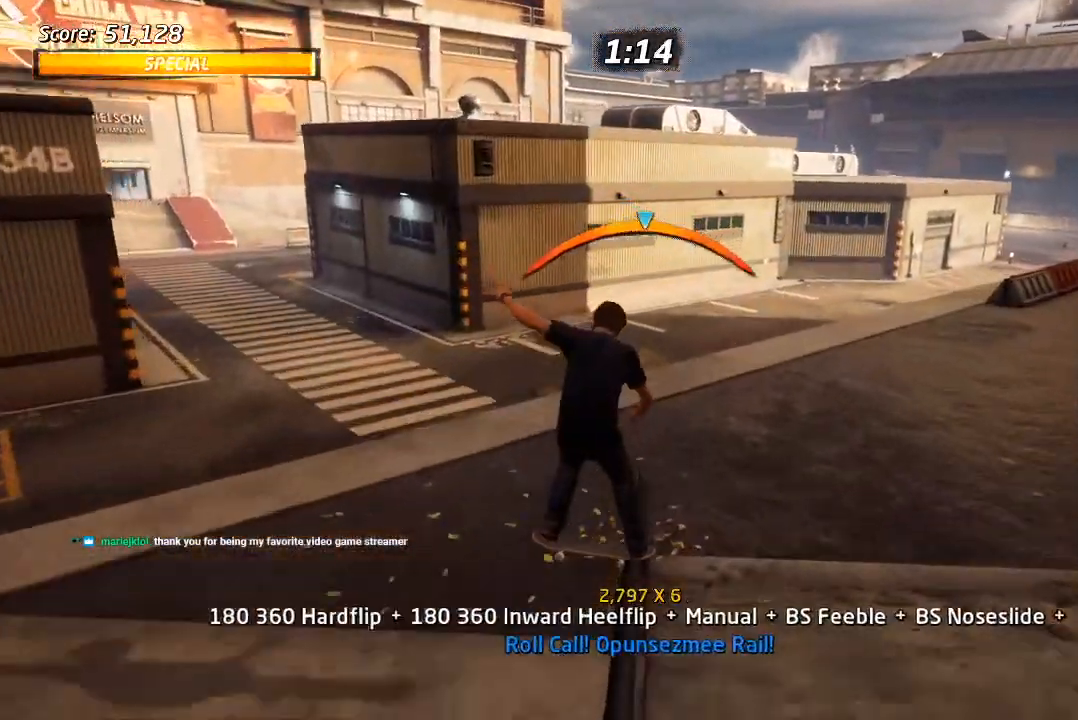
{"dt_ms": 500, "buttons": ["SQUARE", "L1", "DPAD_RIGHT"], "left_stick": "center", "right_stick": "center", "events": [[17, "L1", "down"], [17, "SQUARE", "down"], [50, "CROSS", "up"], [150, "SQUARE", "up"], [200, "SQUARE", "down"], [300, "DPAD_UP", "up"], [317, "DPAD_RIGHT", "up"], [350, "SQUARE", "up"], [367, "DPAD_RIGHT", "down"], [467, "SQUARE", "down"]]}